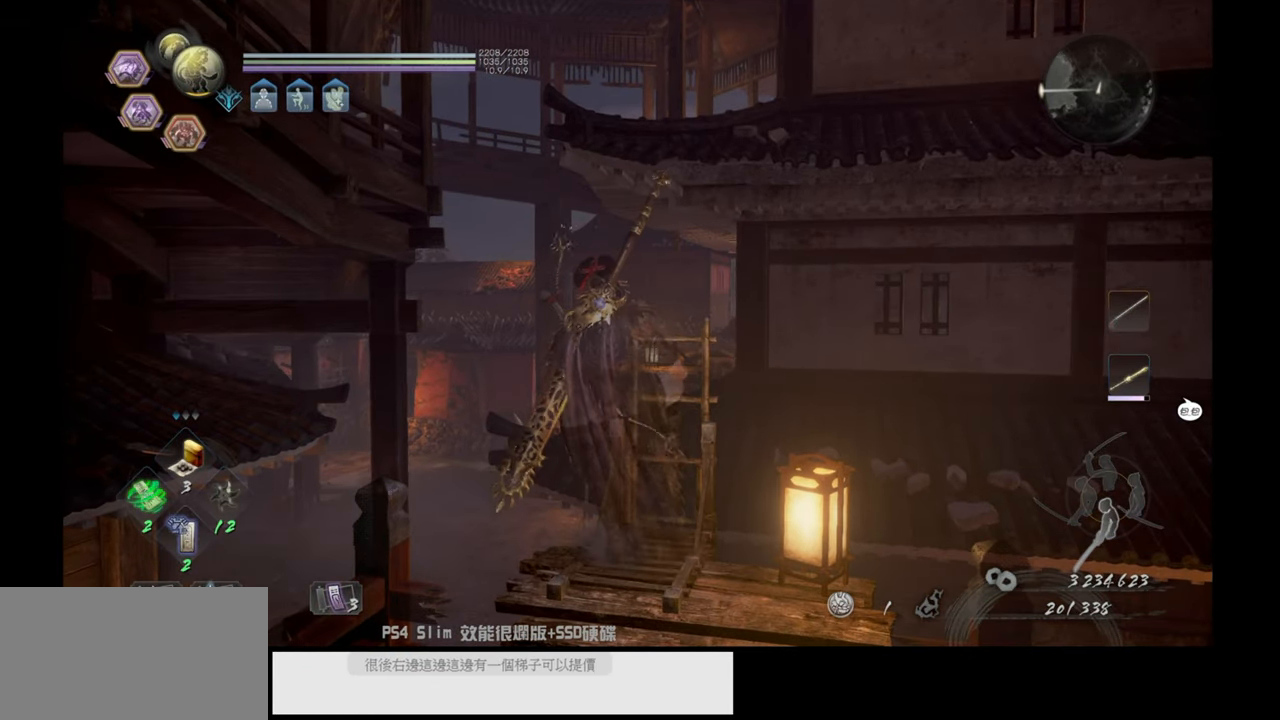
Gameplay with a controller (PlayStation layout); each line is a JSON object with the inputs held at the frame after it. "events" lists button and stick changes between this image and that frame as [ms after this image, input, new state], when the widget could be followed in between.
{"buttons": [], "left_stick": "center", "right_stick": "center", "events": [[400, "right_stick", "center"]]}
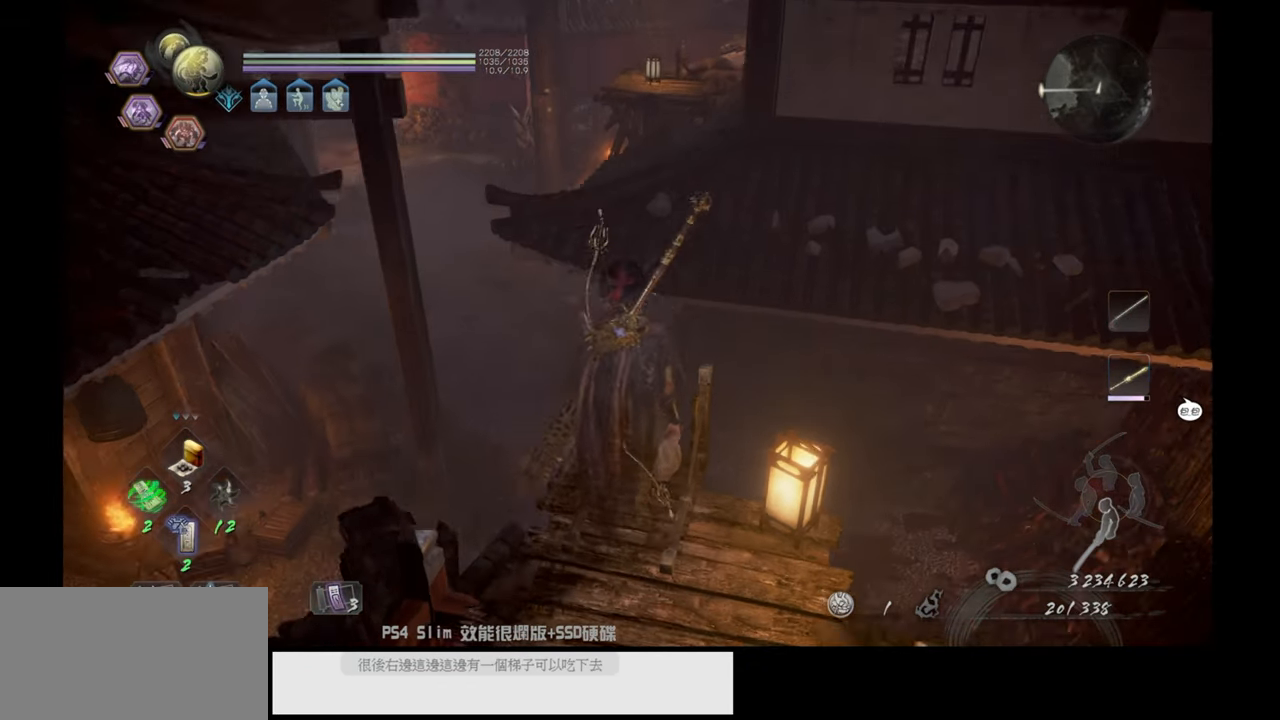
{"buttons": [], "left_stick": "up", "right_stick": "center", "events": [[200, "left_stick", "up"]]}
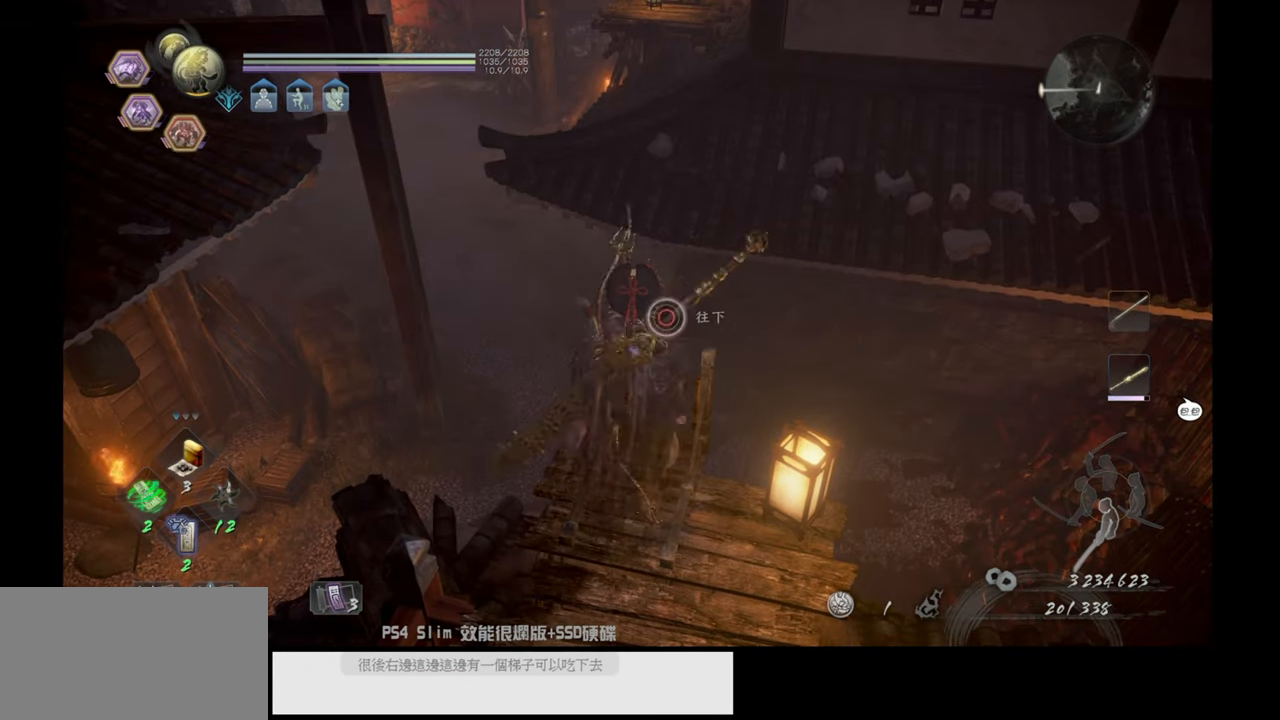
{"buttons": [], "left_stick": "center", "right_stick": "center", "events": [[33, "CROSS", "down"], [317, "CROSS", "up"], [483, "left_stick", "center"]]}
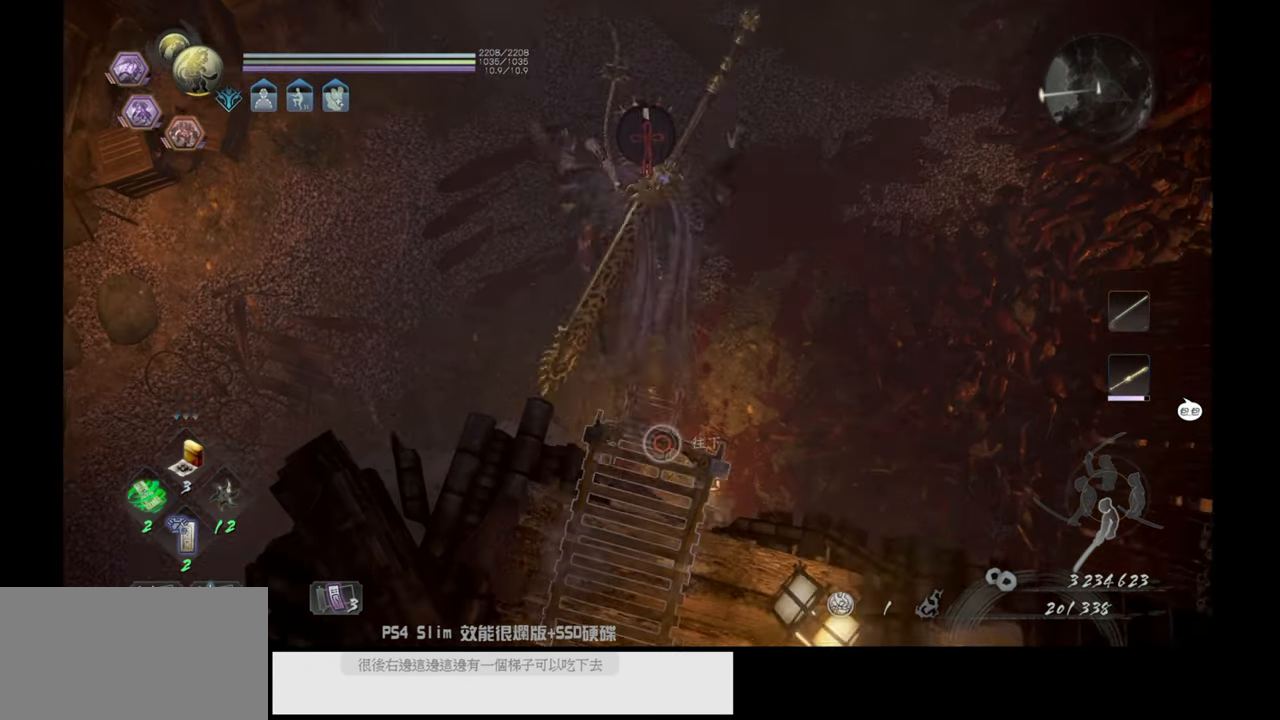
{"buttons": [], "left_stick": "center", "right_stick": "up-left", "events": [[50, "right_stick", "up-left"]]}
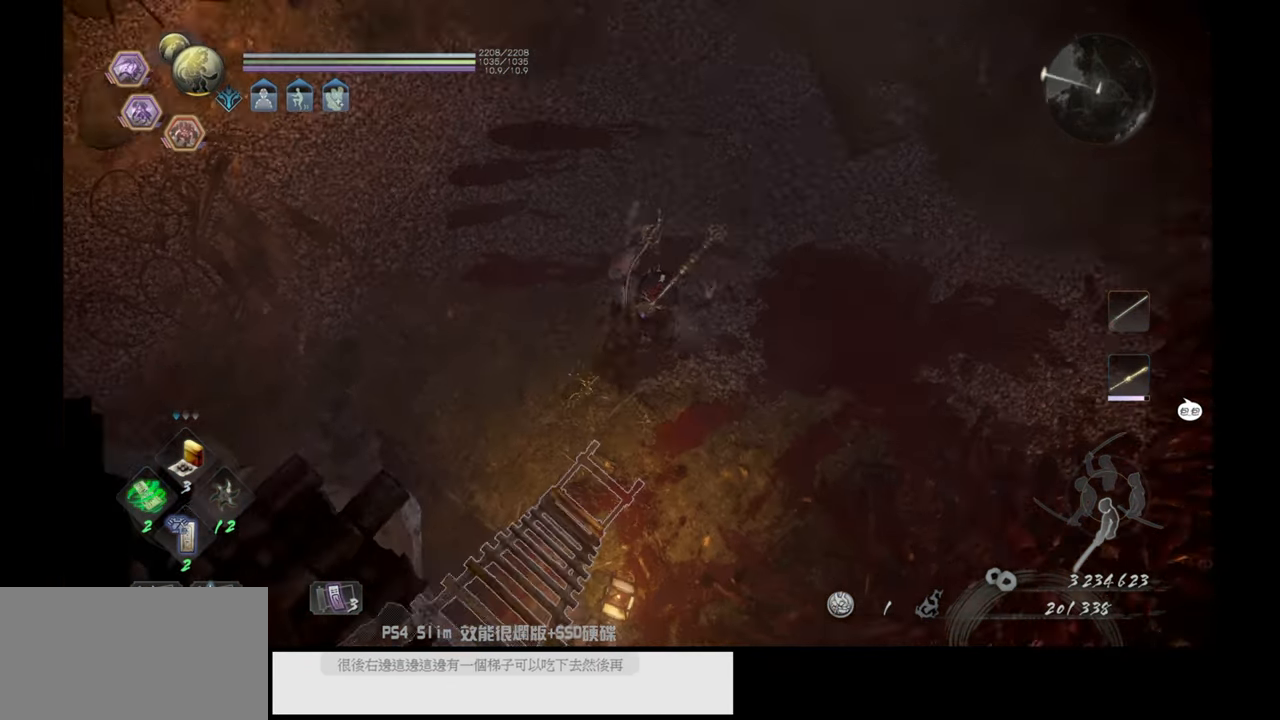
{"buttons": [], "left_stick": "up", "right_stick": "left", "events": [[217, "left_stick", "up"], [233, "right_stick", "center"], [450, "right_stick", "left"]]}
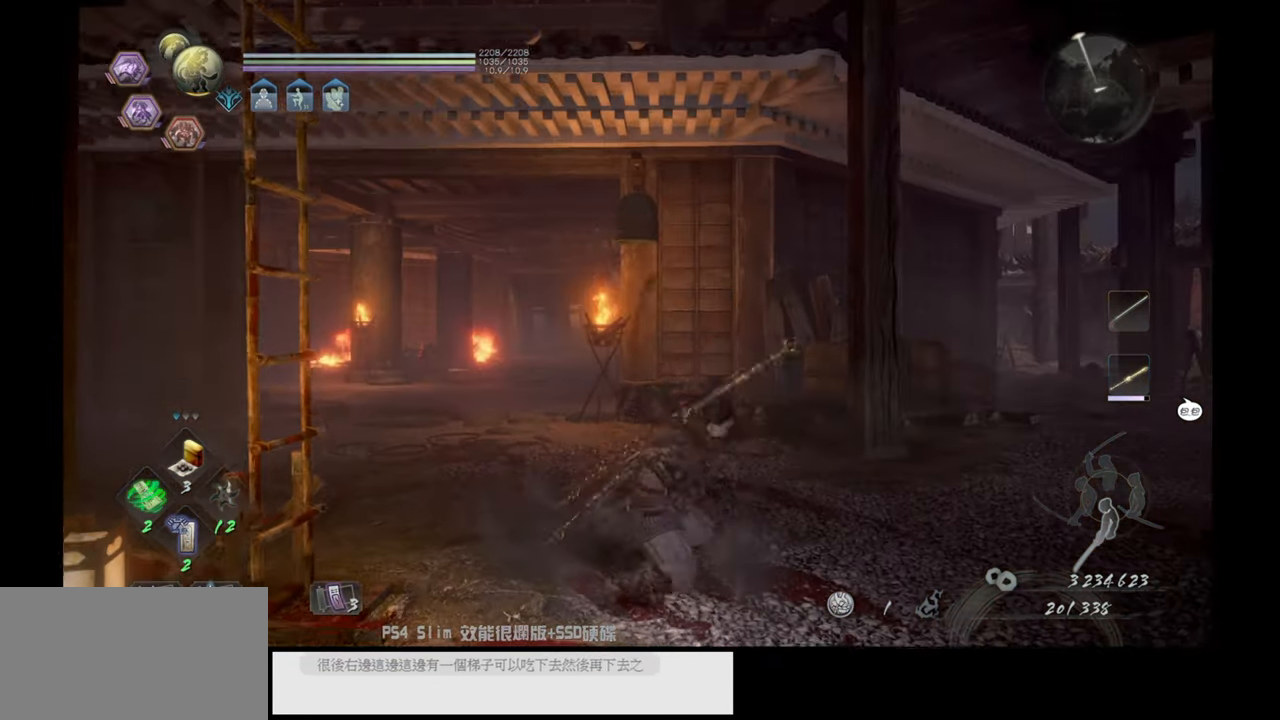
{"buttons": ["CROSS"], "left_stick": "up", "right_stick": "center", "events": [[217, "right_stick", "center"], [350, "CROSS", "down"]]}
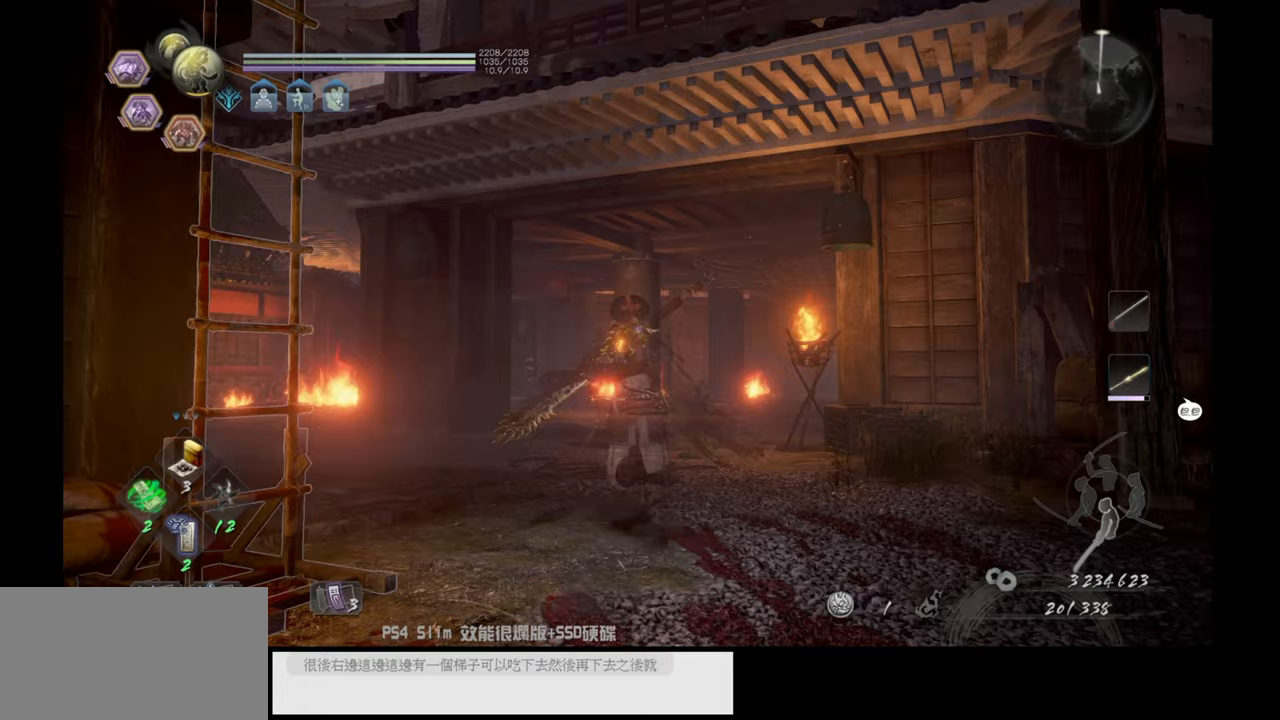
{"buttons": ["CROSS"], "left_stick": "up", "right_stick": "center", "events": []}
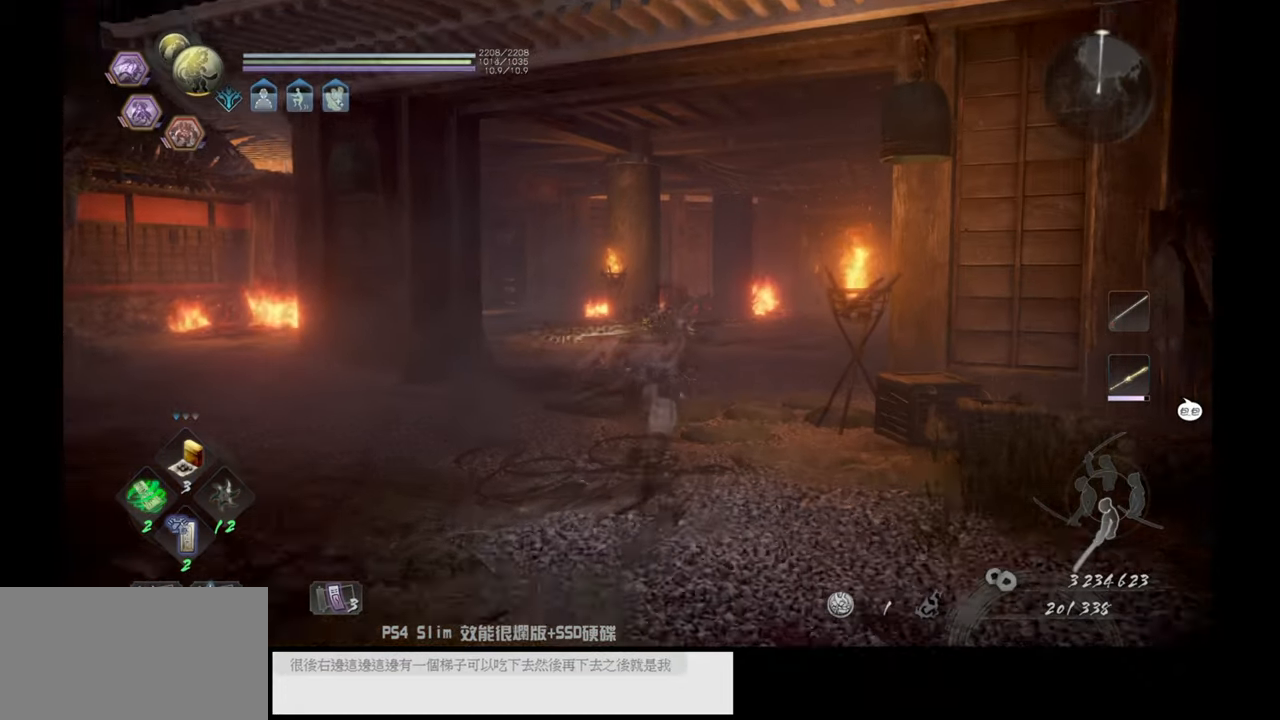
{"buttons": [], "left_stick": "up", "right_stick": "center", "events": [[317, "CROSS", "up"]]}
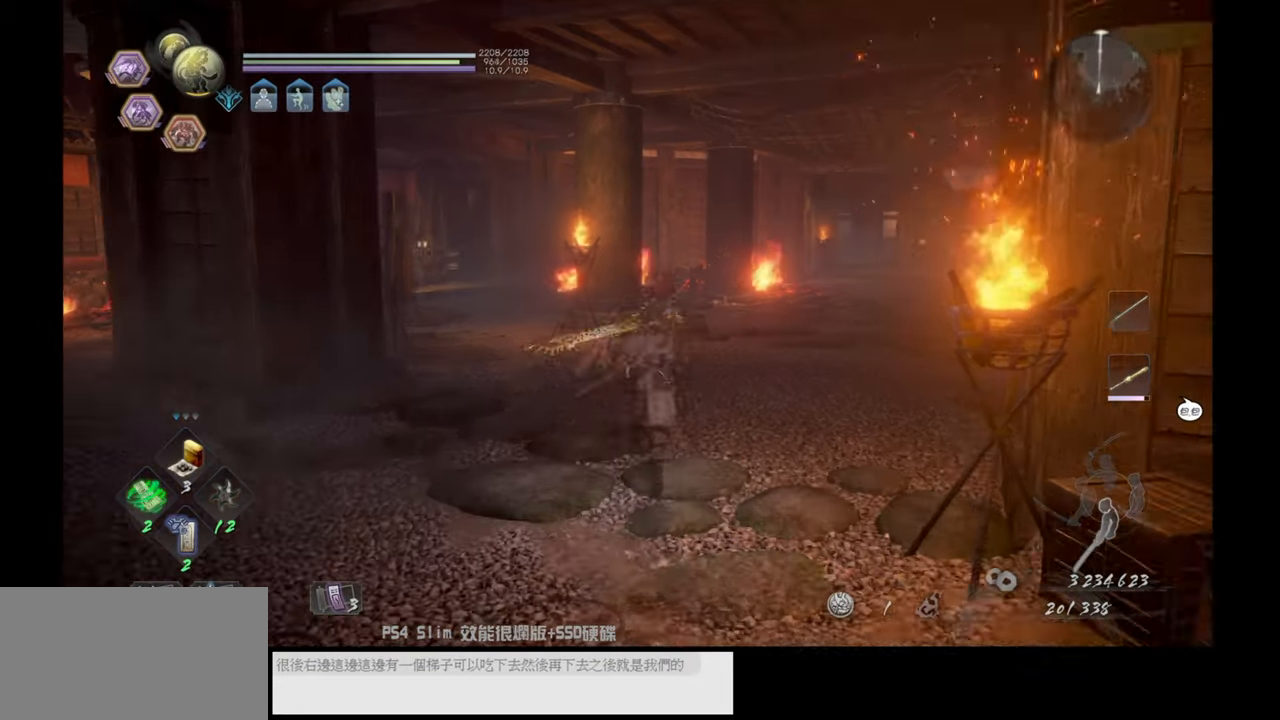
{"buttons": [], "left_stick": "up", "right_stick": "center", "events": [[17, "right_stick", "right"], [333, "right_stick", "center"]]}
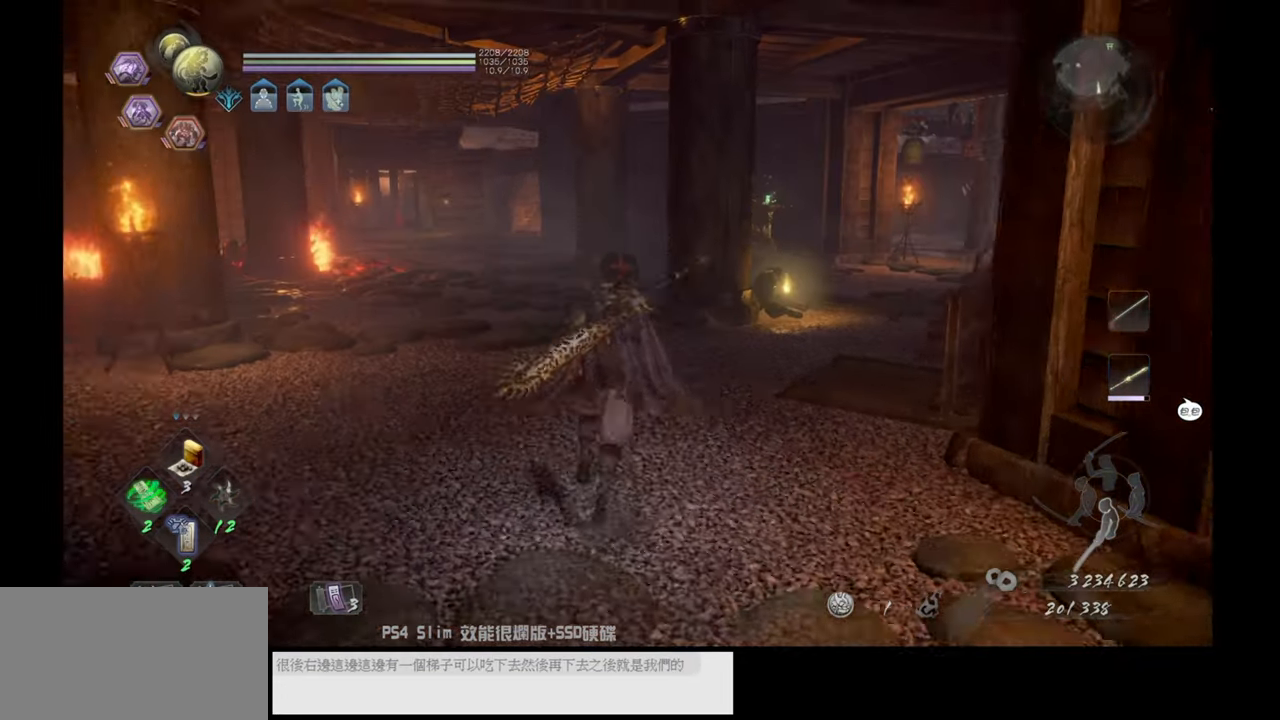
{"buttons": [], "left_stick": "up", "right_stick": "center", "events": [[267, "right_stick", "right"], [433, "right_stick", "center"]]}
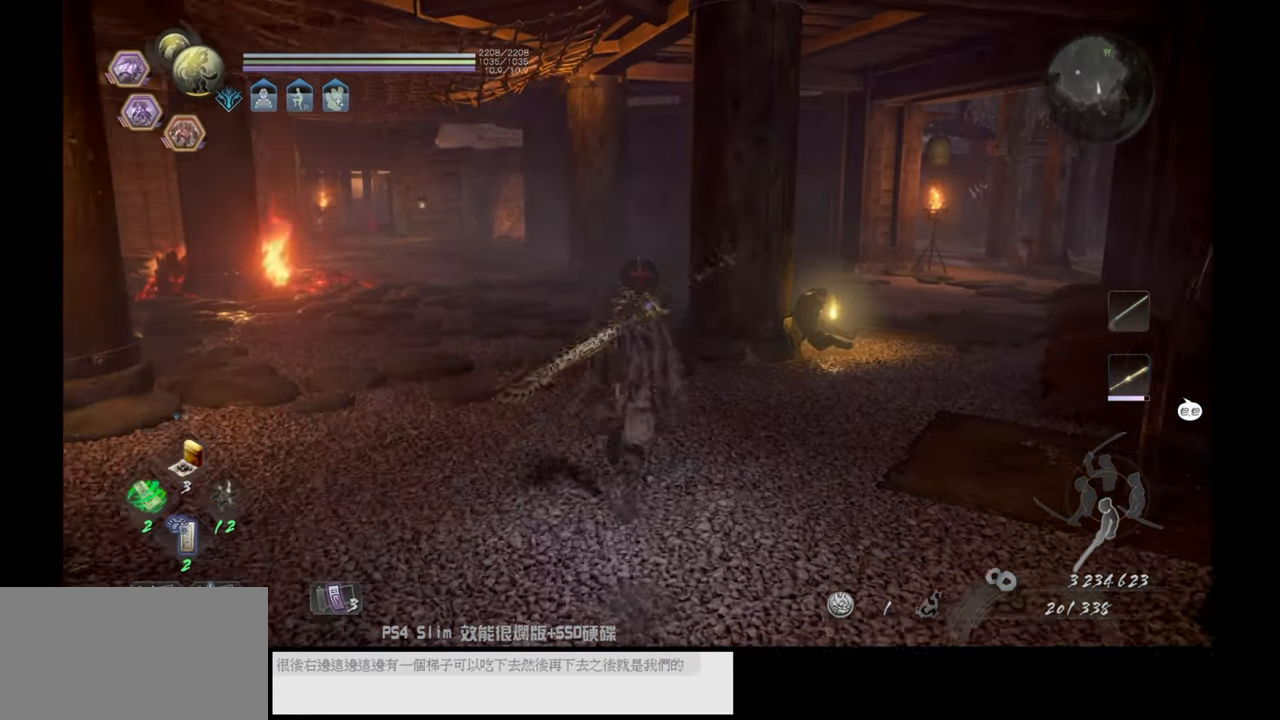
{"buttons": ["CROSS"], "left_stick": "up", "right_stick": "center", "events": [[83, "CROSS", "down"]]}
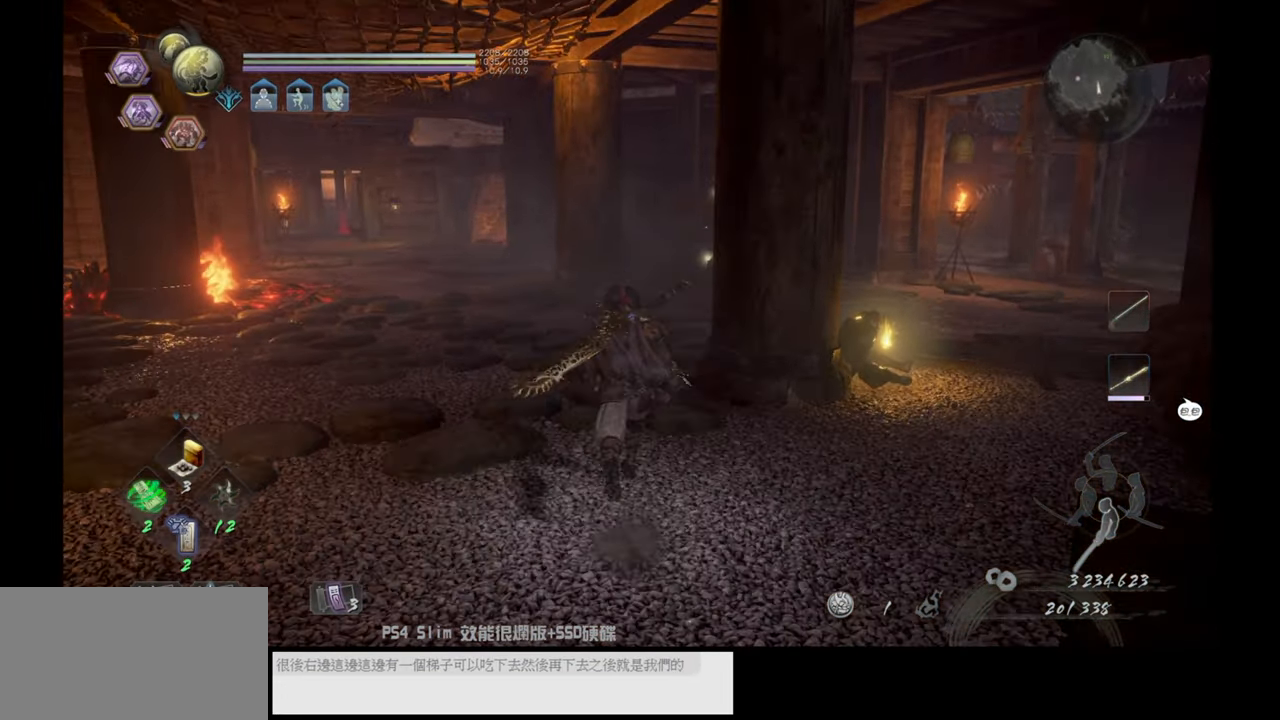
{"buttons": ["CROSS"], "left_stick": "up", "right_stick": "center", "events": []}
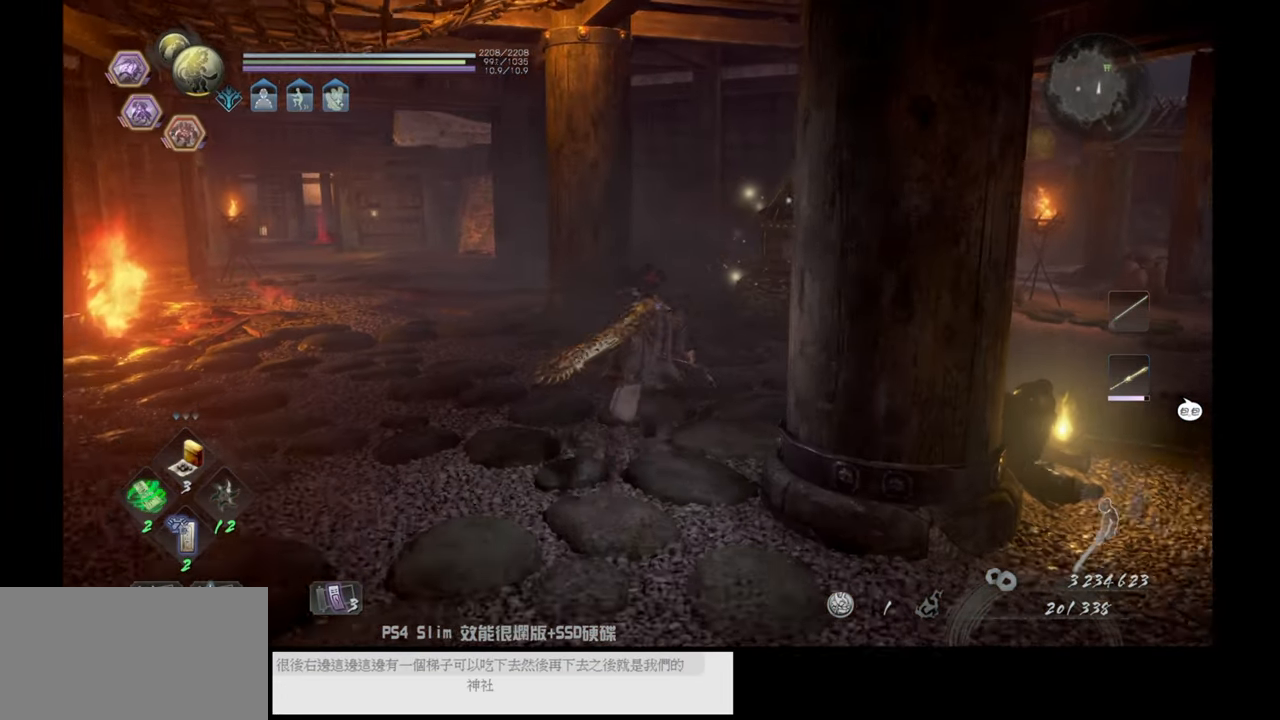
{"buttons": ["CROSS"], "left_stick": "up", "right_stick": "center", "events": []}
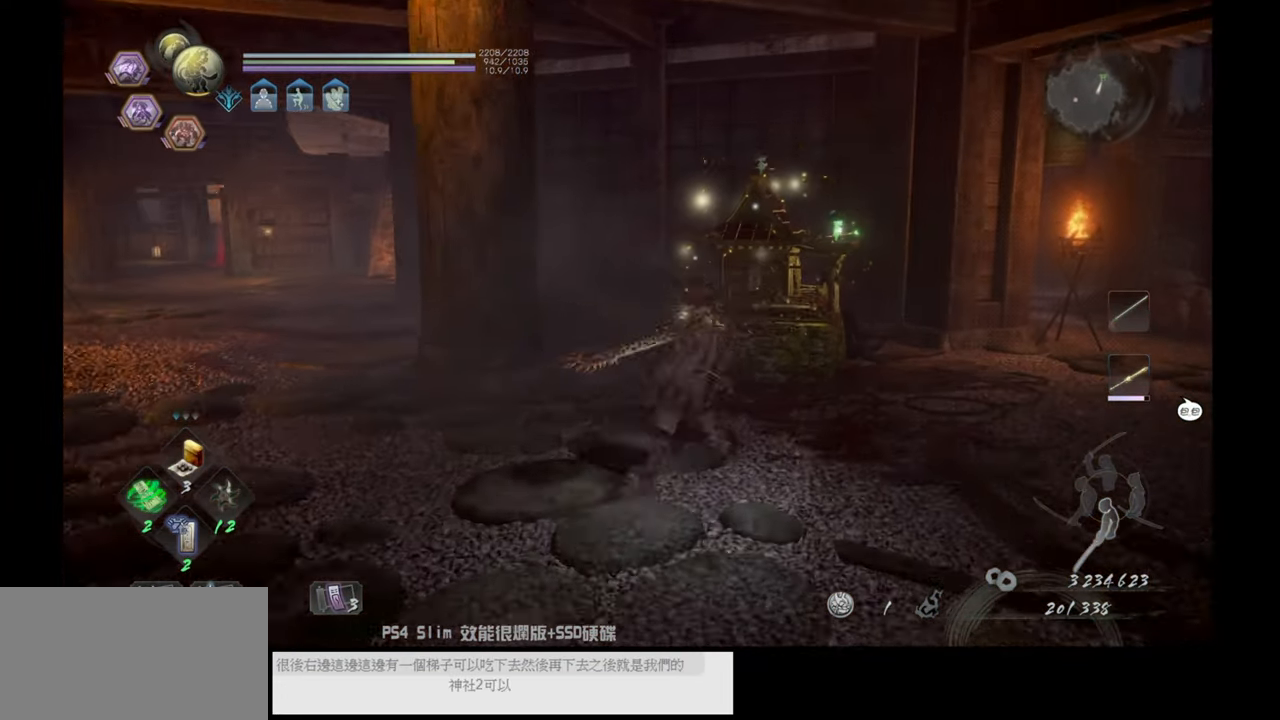
{"buttons": [], "left_stick": "center", "right_stick": "left", "events": [[183, "left_stick", "right"], [233, "CROSS", "up"], [433, "left_stick", "center"], [500, "right_stick", "left"]]}
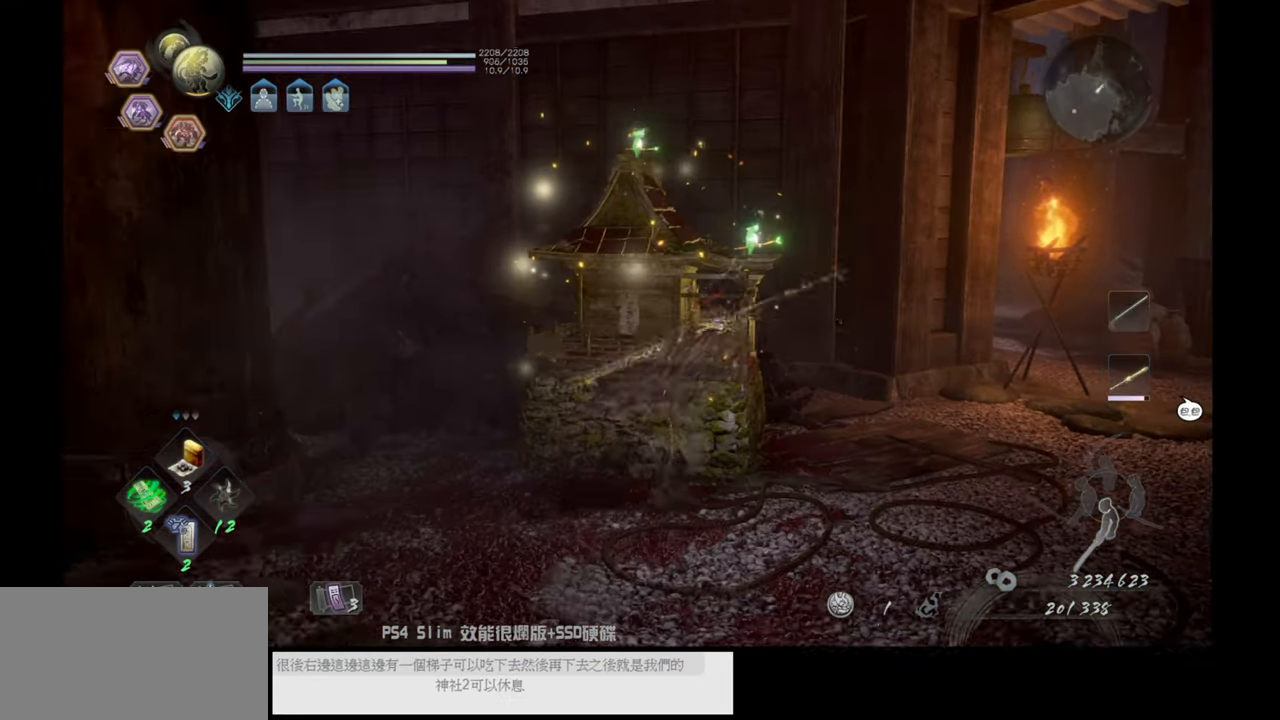
{"buttons": [], "left_stick": "up", "right_stick": "center", "events": [[317, "left_stick", "up"], [467, "right_stick", "center"]]}
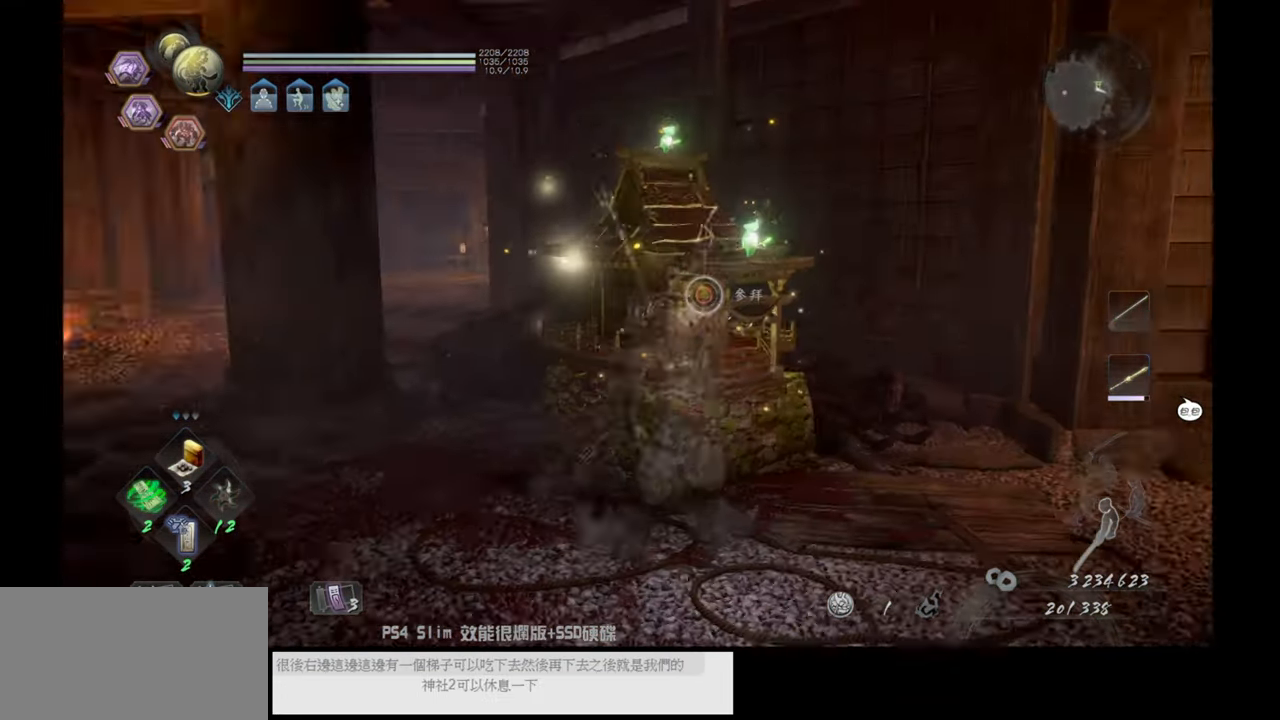
{"buttons": ["CIRCLE"], "left_stick": "center", "right_stick": "center", "events": [[183, "left_stick", "center"], [367, "CIRCLE", "down"]]}
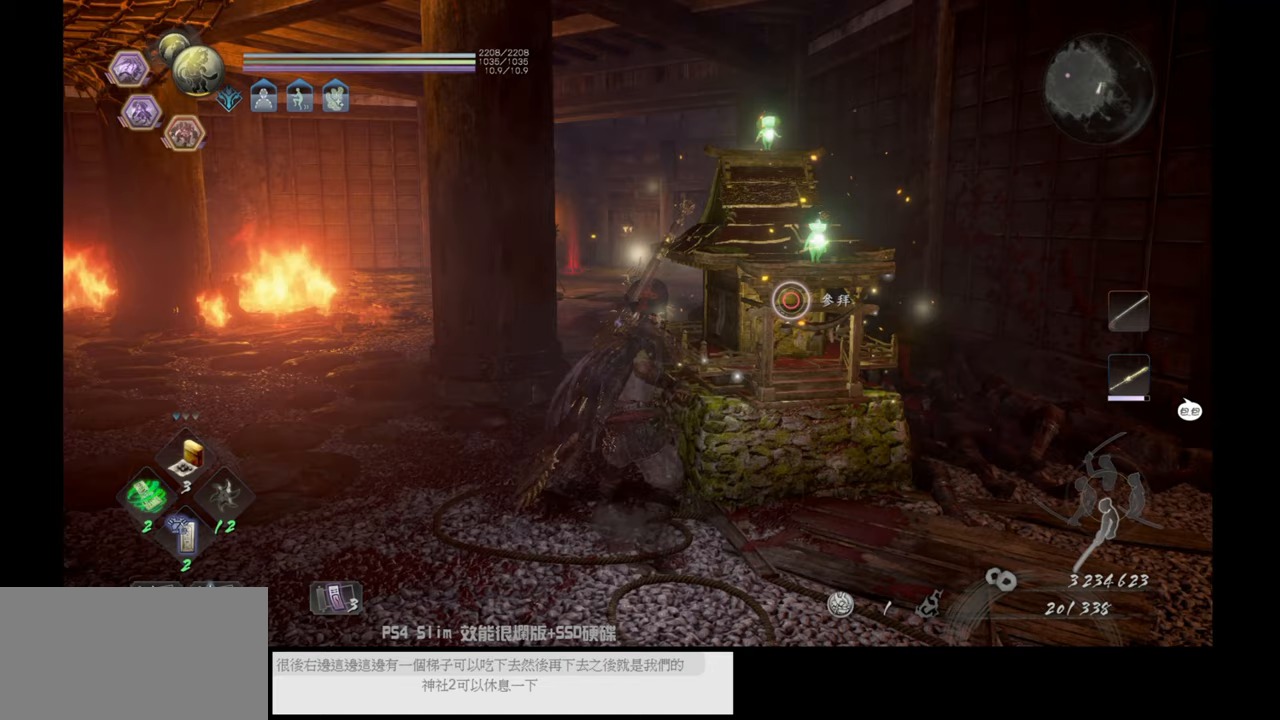
{"buttons": [], "left_stick": "center", "right_stick": "center", "events": [[483, "CIRCLE", "up"]]}
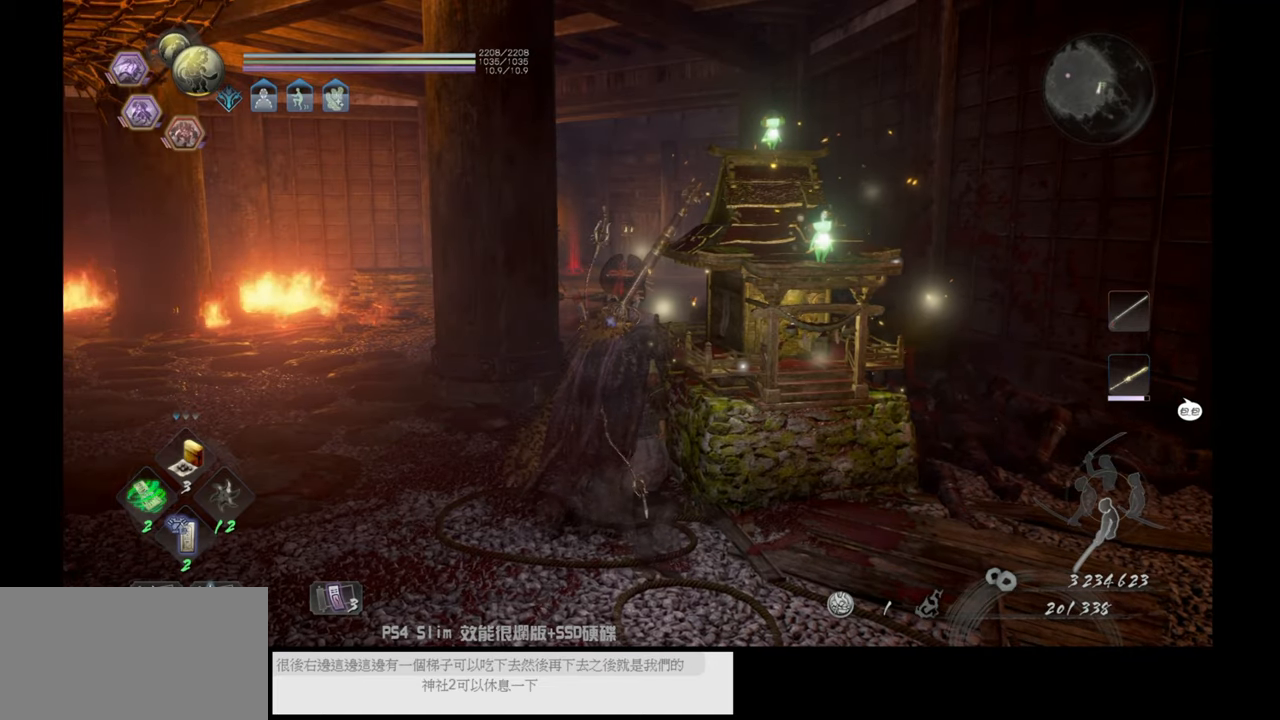
{"buttons": [], "left_stick": "up", "right_stick": "left", "events": [[17, "left_stick", "down-right"], [333, "left_stick", "right"], [417, "right_stick", "left"], [483, "left_stick", "up"]]}
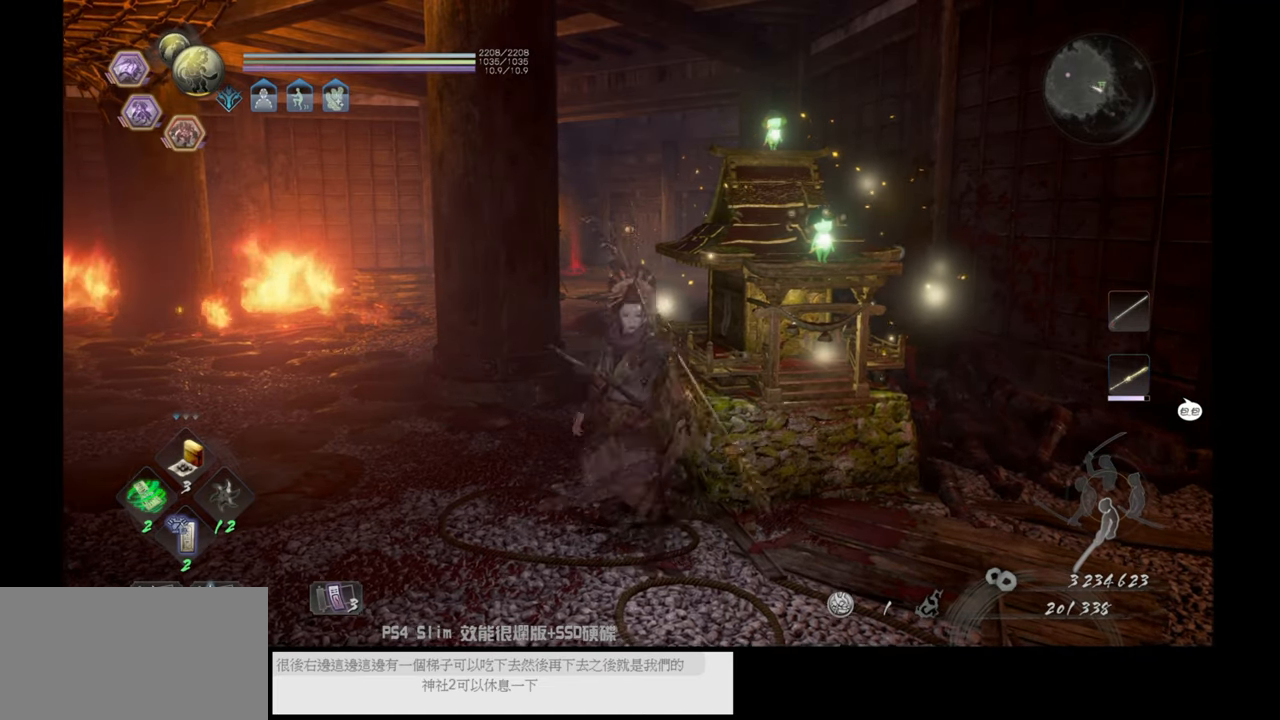
{"buttons": [], "left_stick": "center", "right_stick": "center", "events": [[233, "left_stick", "center"], [233, "right_stick", "center"]]}
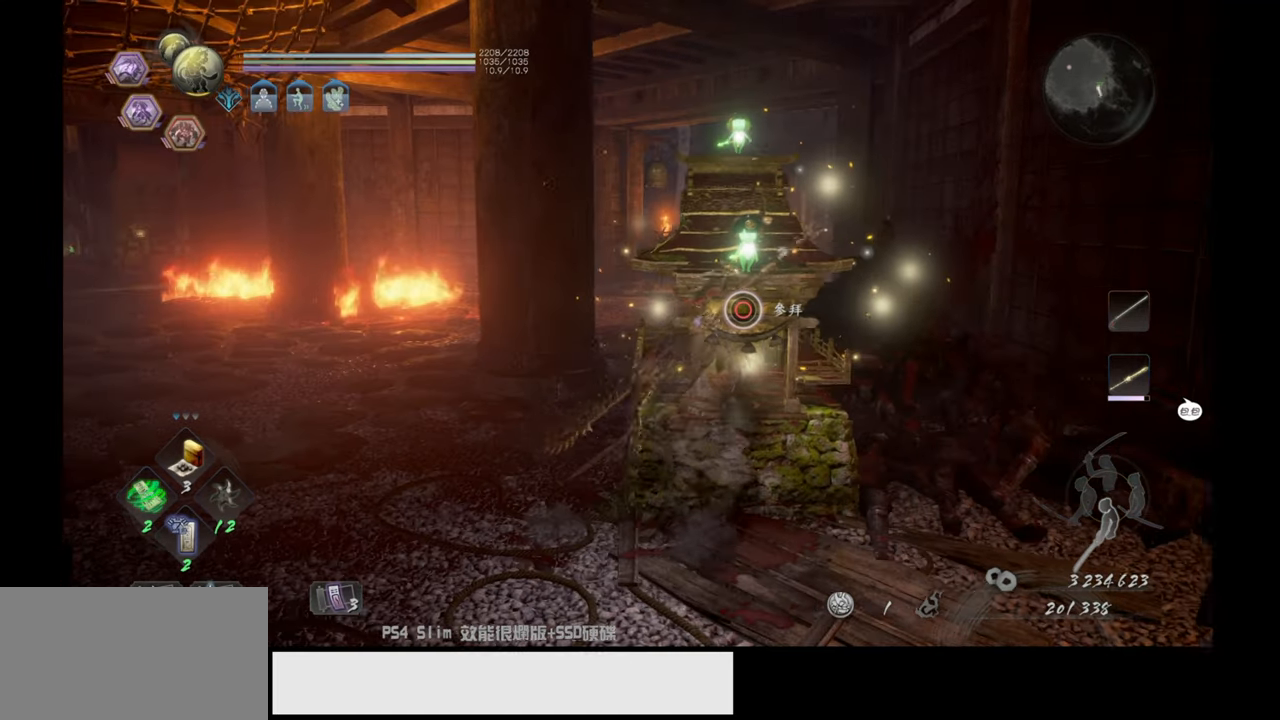
{"buttons": ["CIRCLE"], "left_stick": "center", "right_stick": "center", "events": [[17, "CIRCLE", "down"]]}
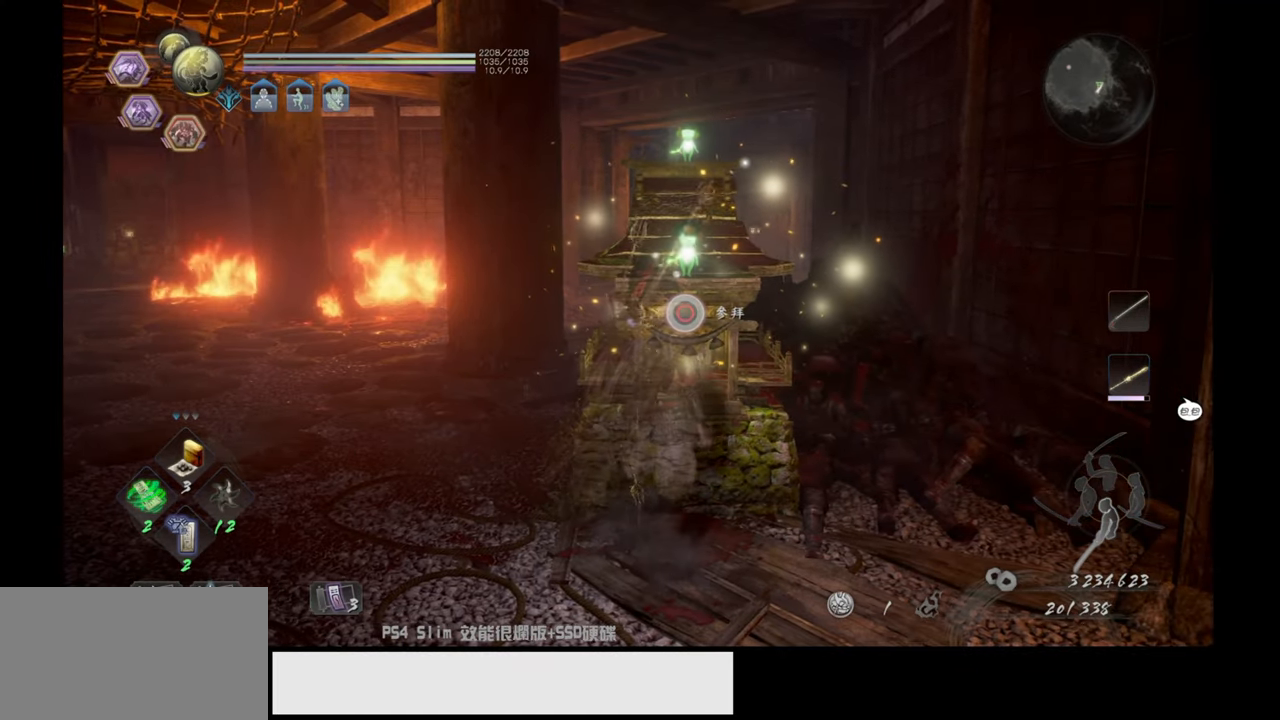
{"buttons": ["CIRCLE"], "left_stick": "center", "right_stick": "center", "events": []}
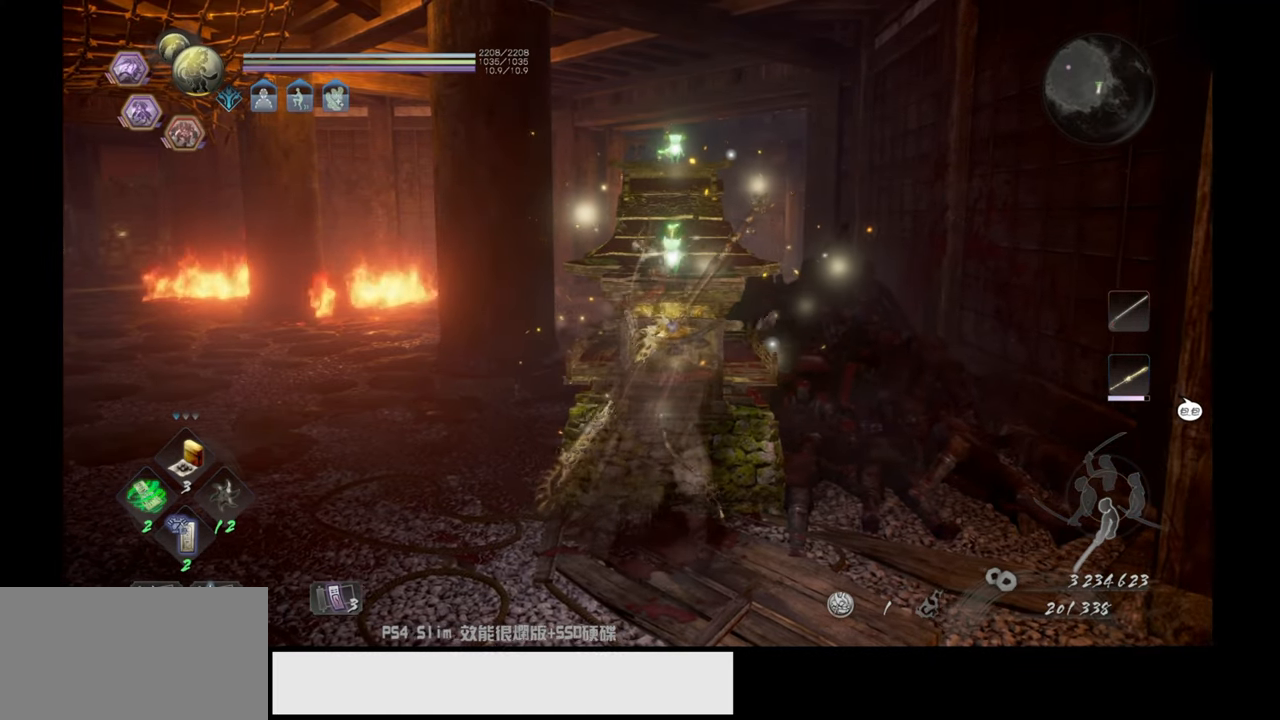
{"buttons": [], "left_stick": "center", "right_stick": "center", "events": [[200, "CIRCLE", "up"]]}
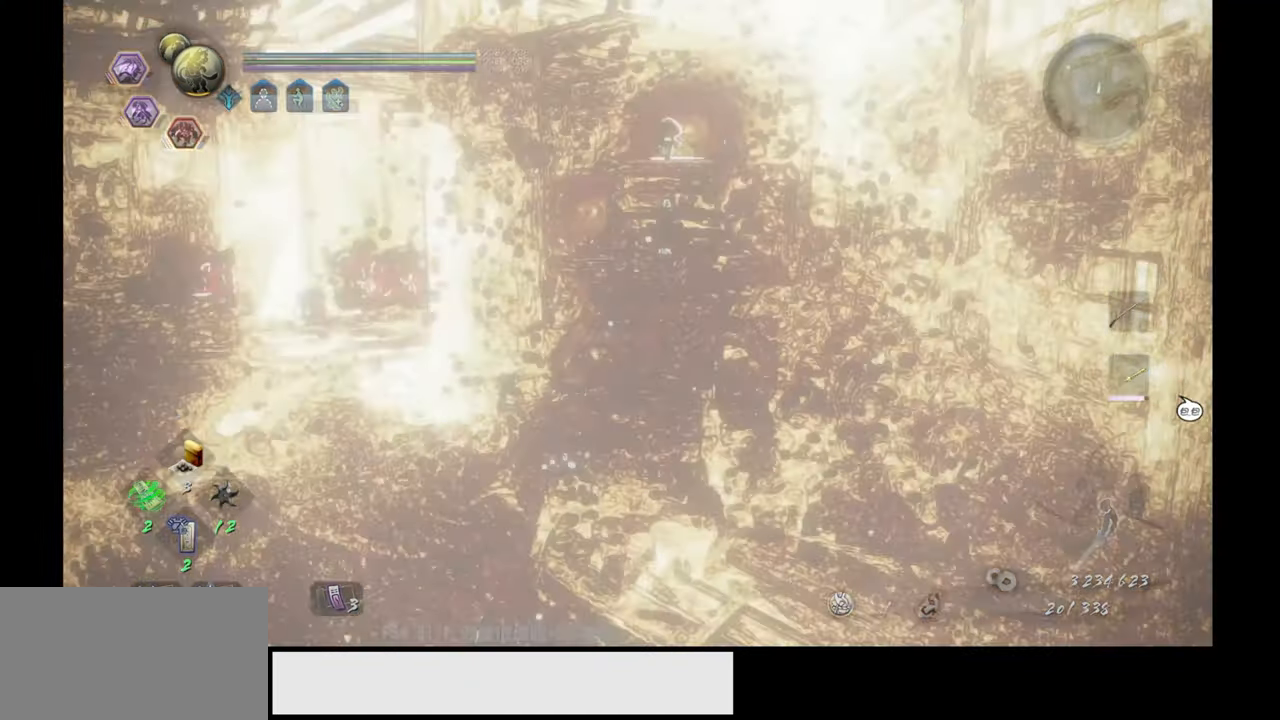
{"buttons": [], "left_stick": "center", "right_stick": "center", "events": []}
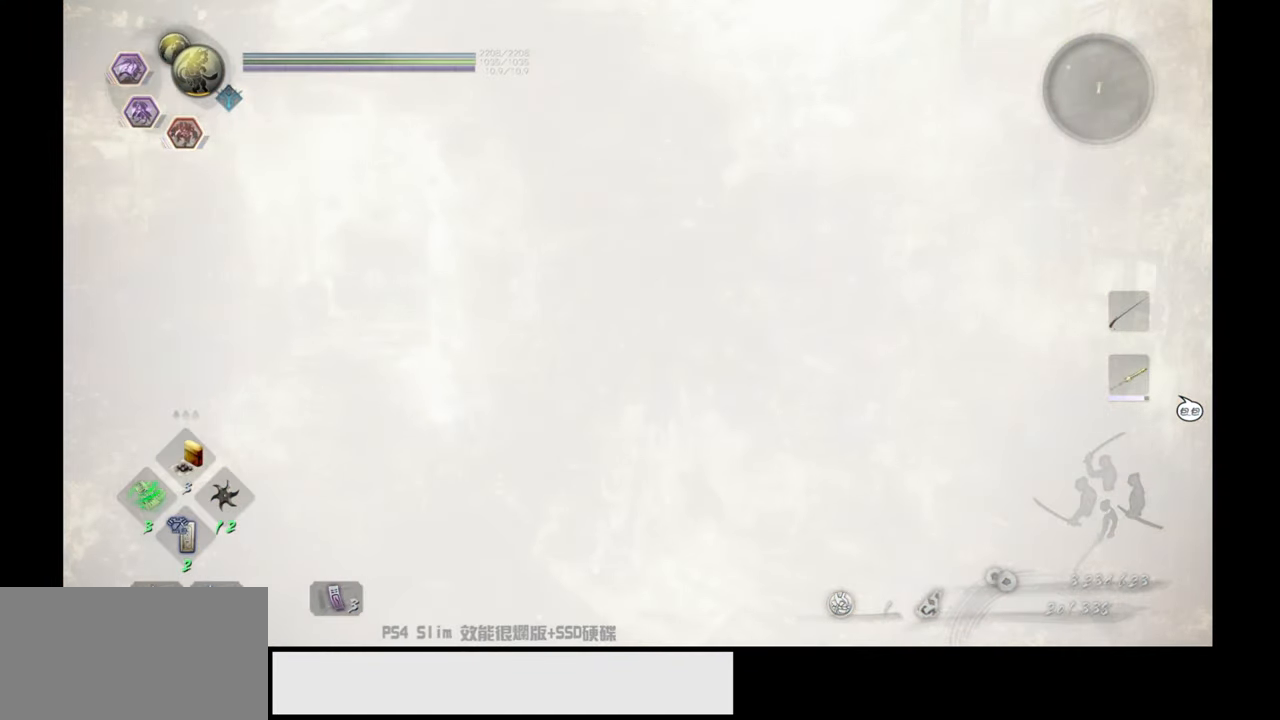
{"buttons": [], "left_stick": "center", "right_stick": "center", "events": []}
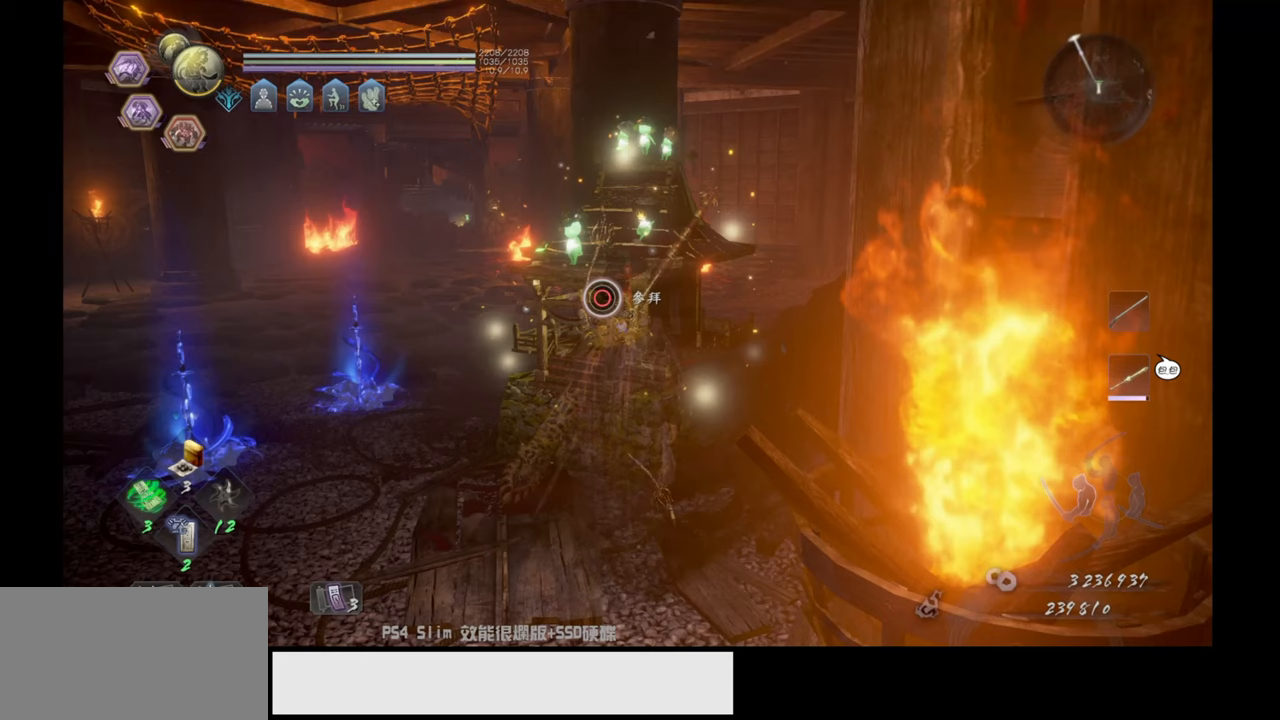
{"buttons": [], "left_stick": "center", "right_stick": "center", "events": []}
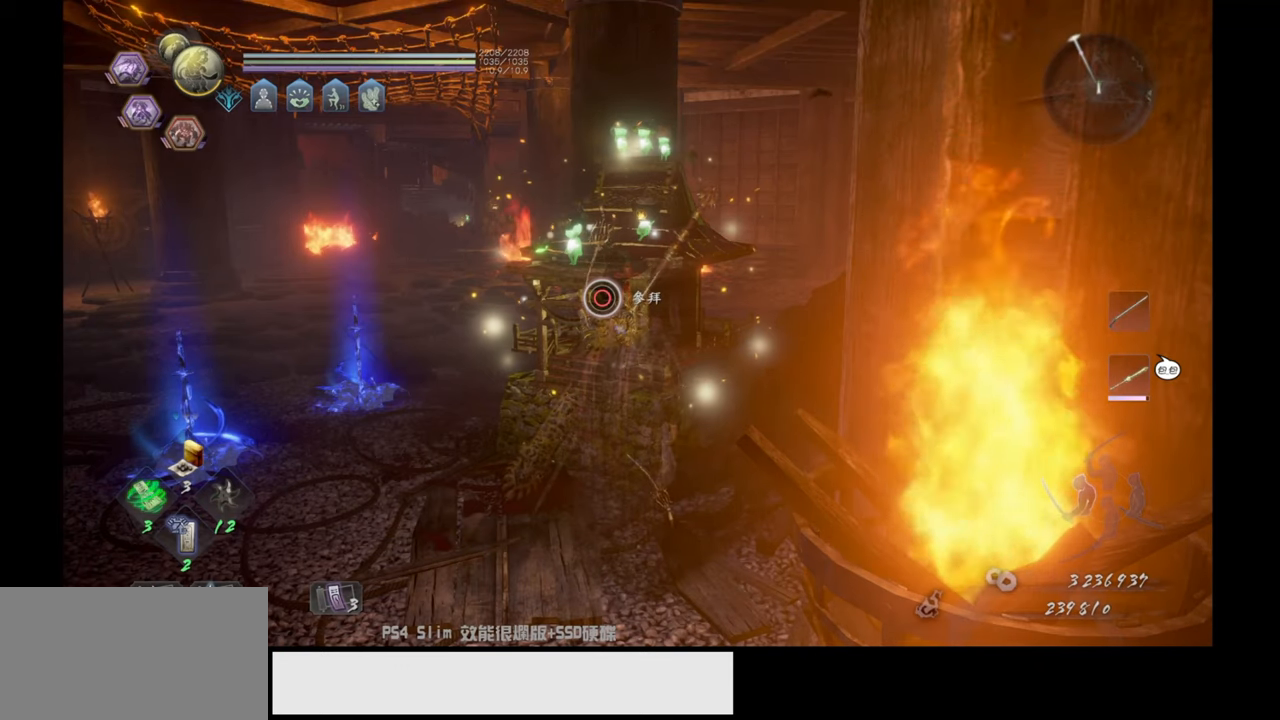
{"buttons": [], "left_stick": "center", "right_stick": "center", "events": []}
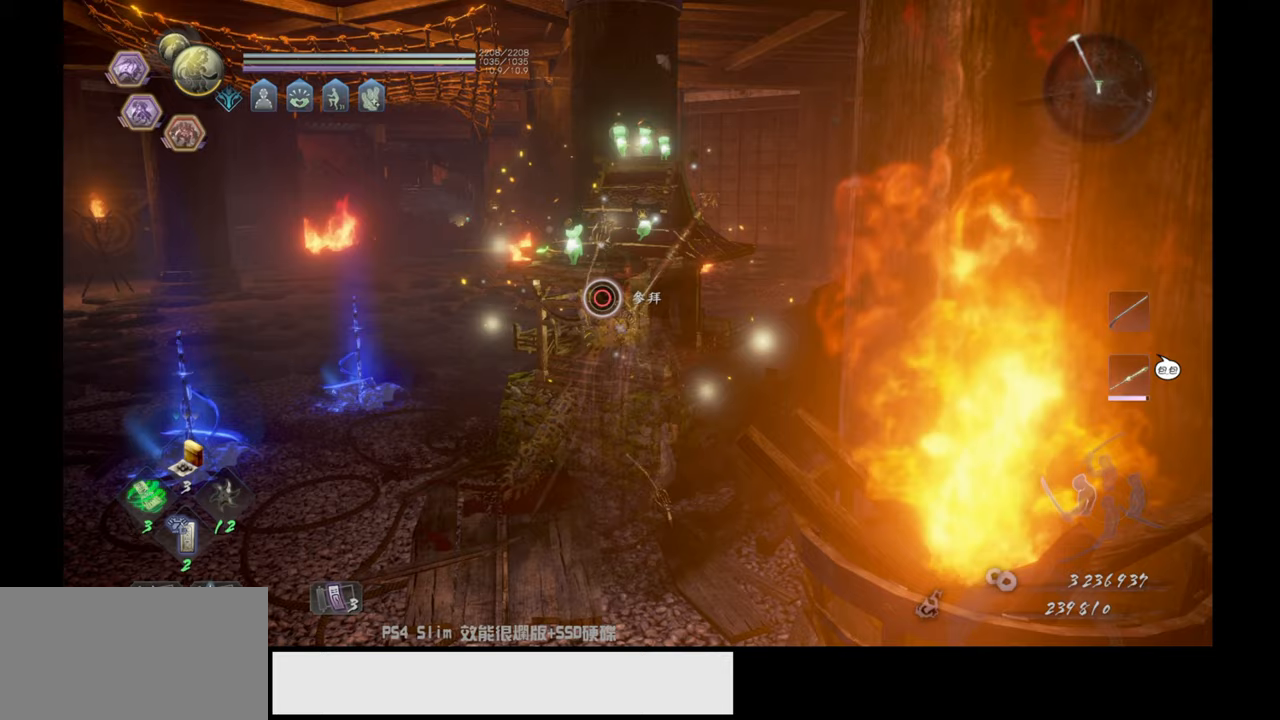
{"buttons": [], "left_stick": "center", "right_stick": "center", "events": []}
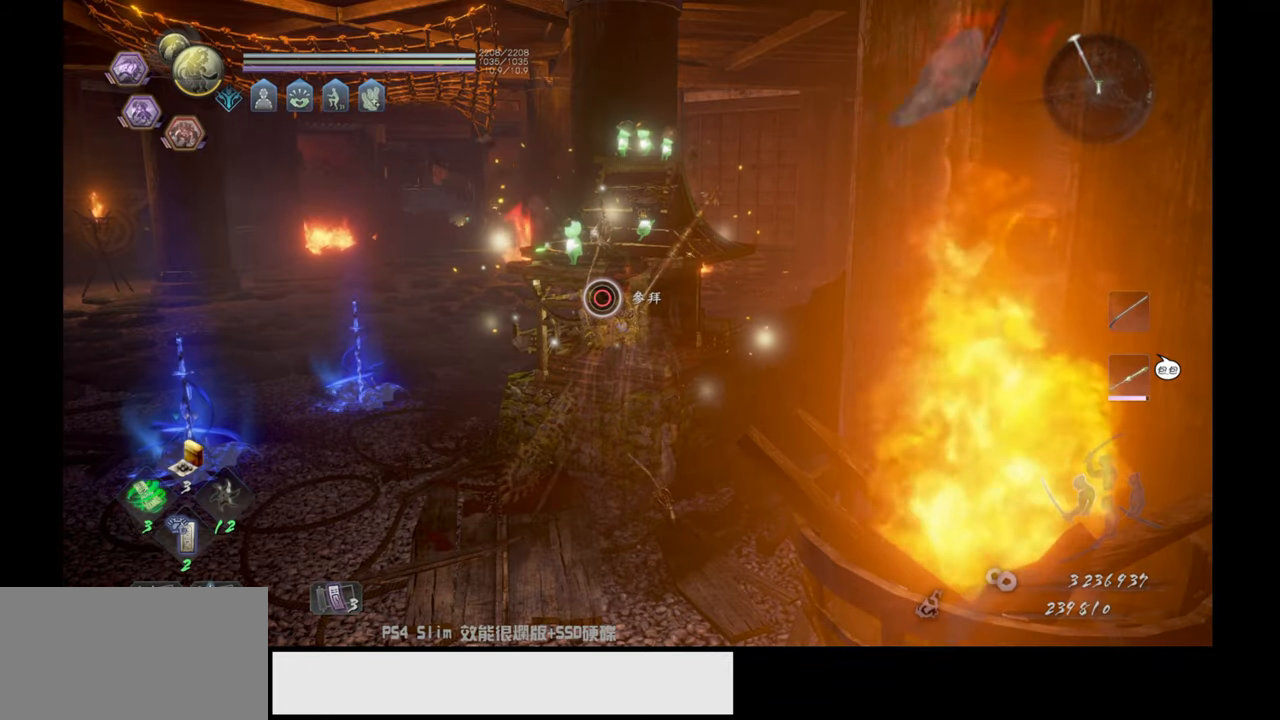
{"buttons": [], "left_stick": "center", "right_stick": "left", "events": [[367, "right_stick", "left"]]}
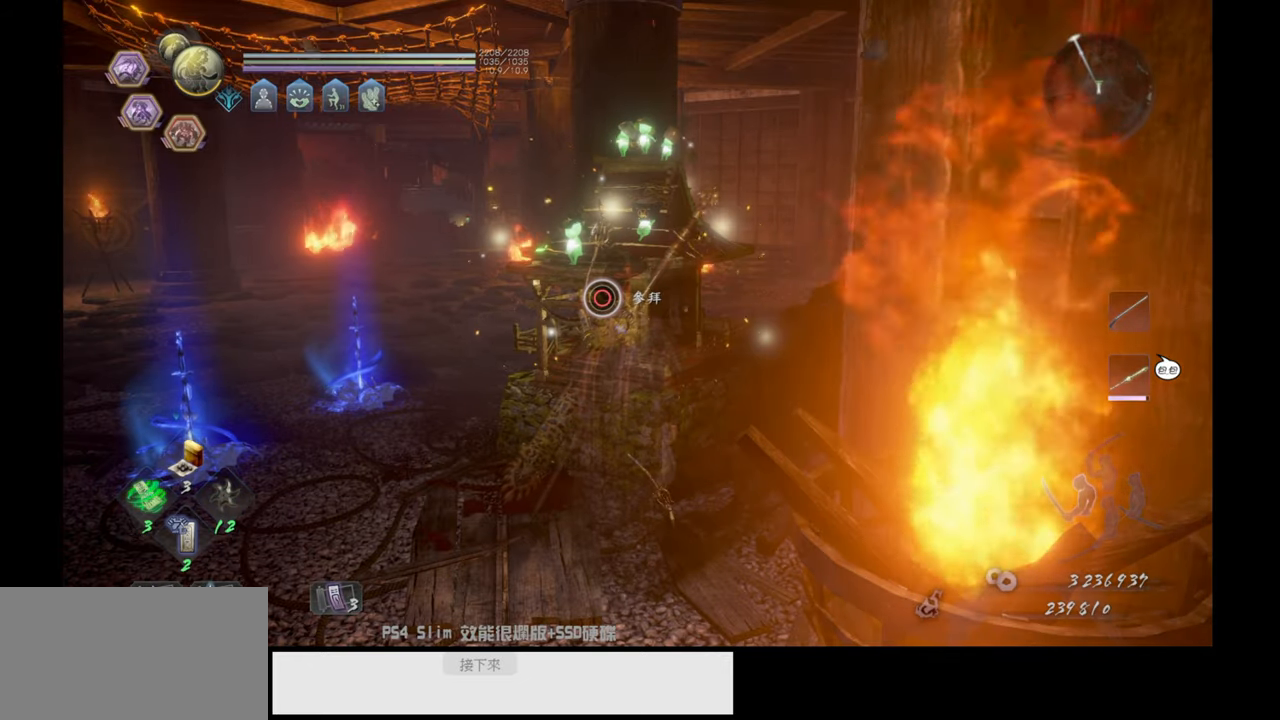
{"buttons": [], "left_stick": "center", "right_stick": "center", "events": [[217, "right_stick", "center"]]}